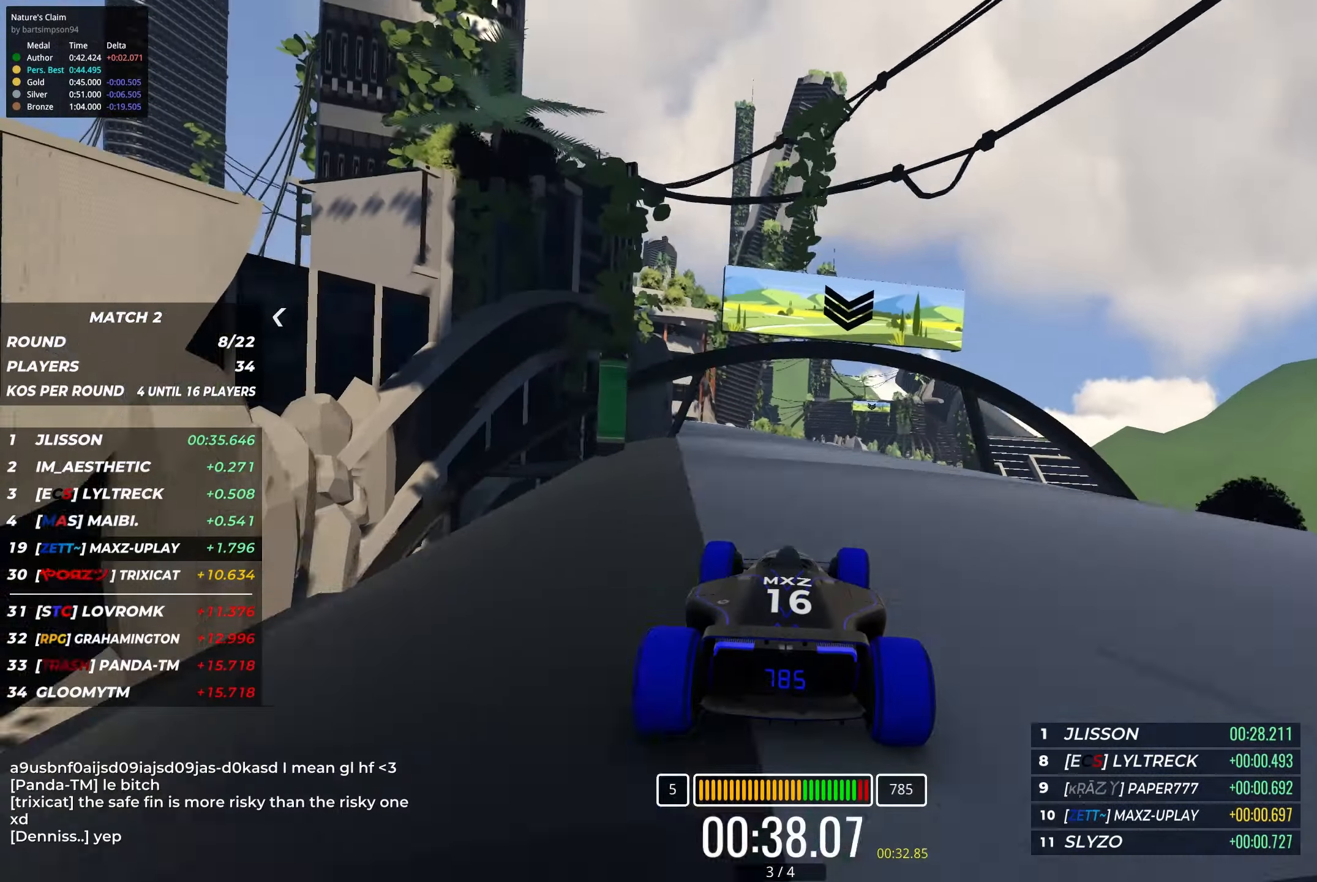
Gameplay with keyboard; each line is a JSON object with the keys held at the frame after it. "events" lists presses ("down") and releases ("up") of "down", "left", "right" and "up" between this image and that frame as [ms after this image, input, new state], when the widget could be followed in between. No other keys are recorded. Mouse input is not recorded.
{"keys": ["up"], "events": [[100, "right", "down"], [167, "right", "up"], [317, "right", "down"], [400, "right", "up"]]}
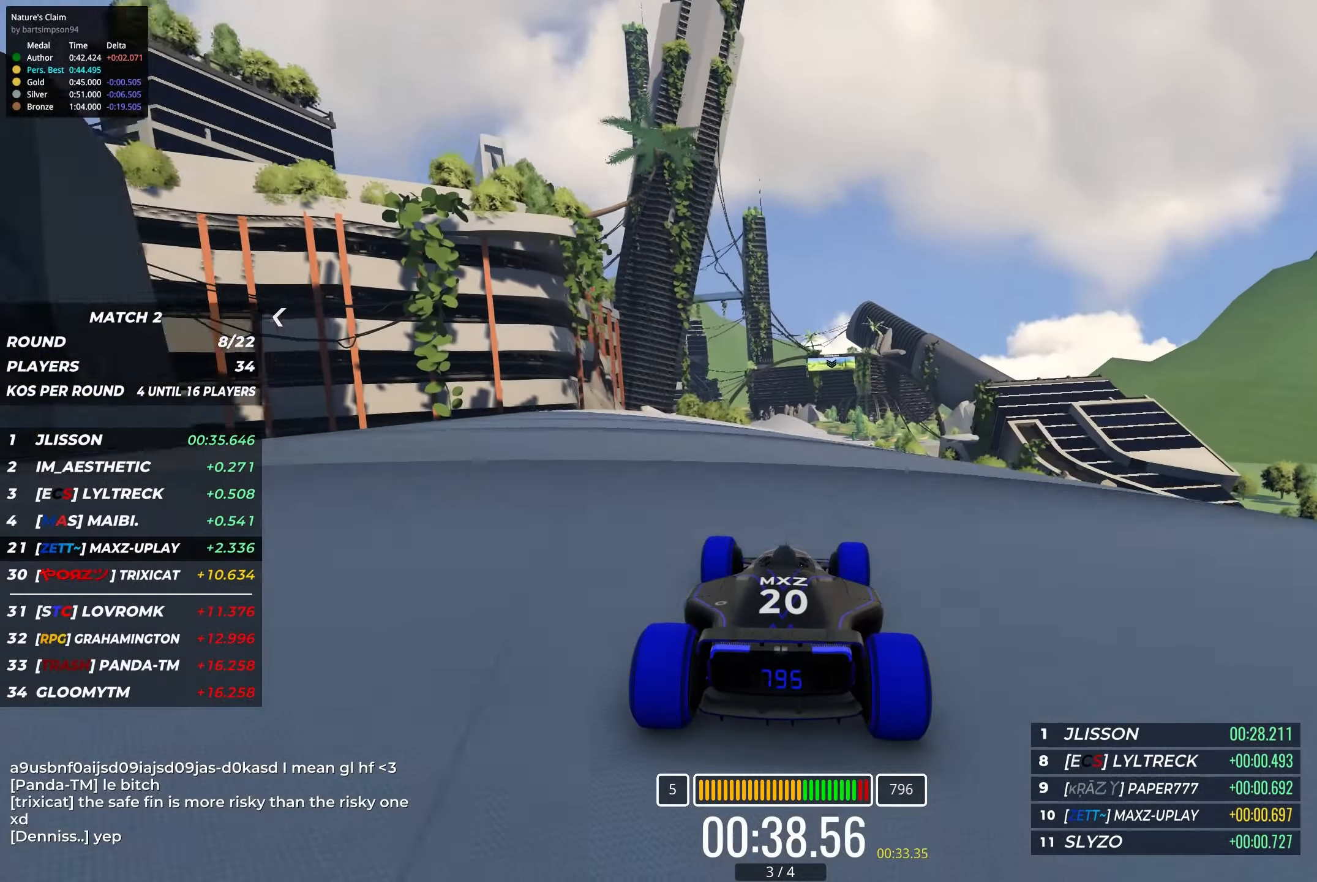
{"keys": ["up"], "events": []}
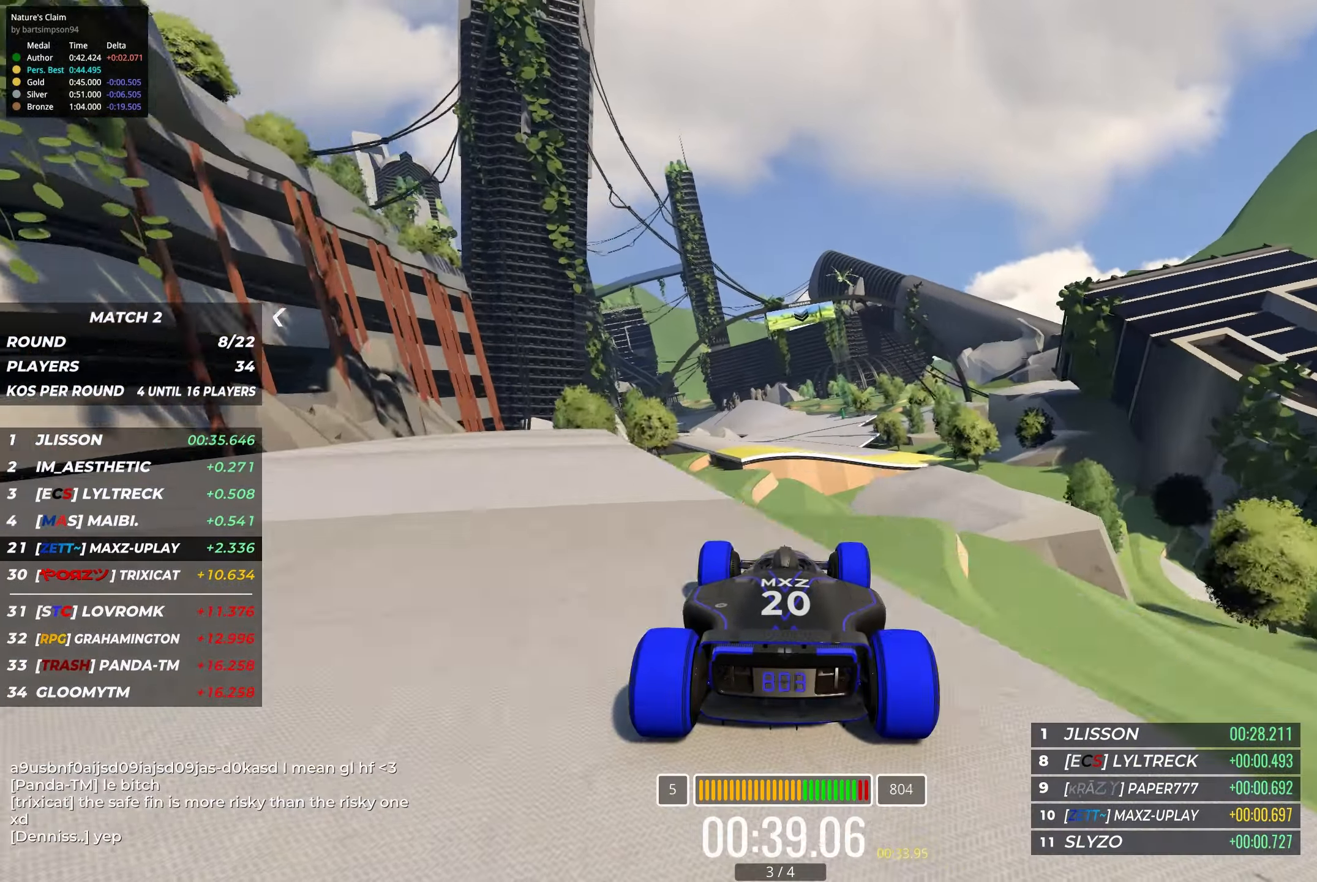
{"keys": ["up"], "events": []}
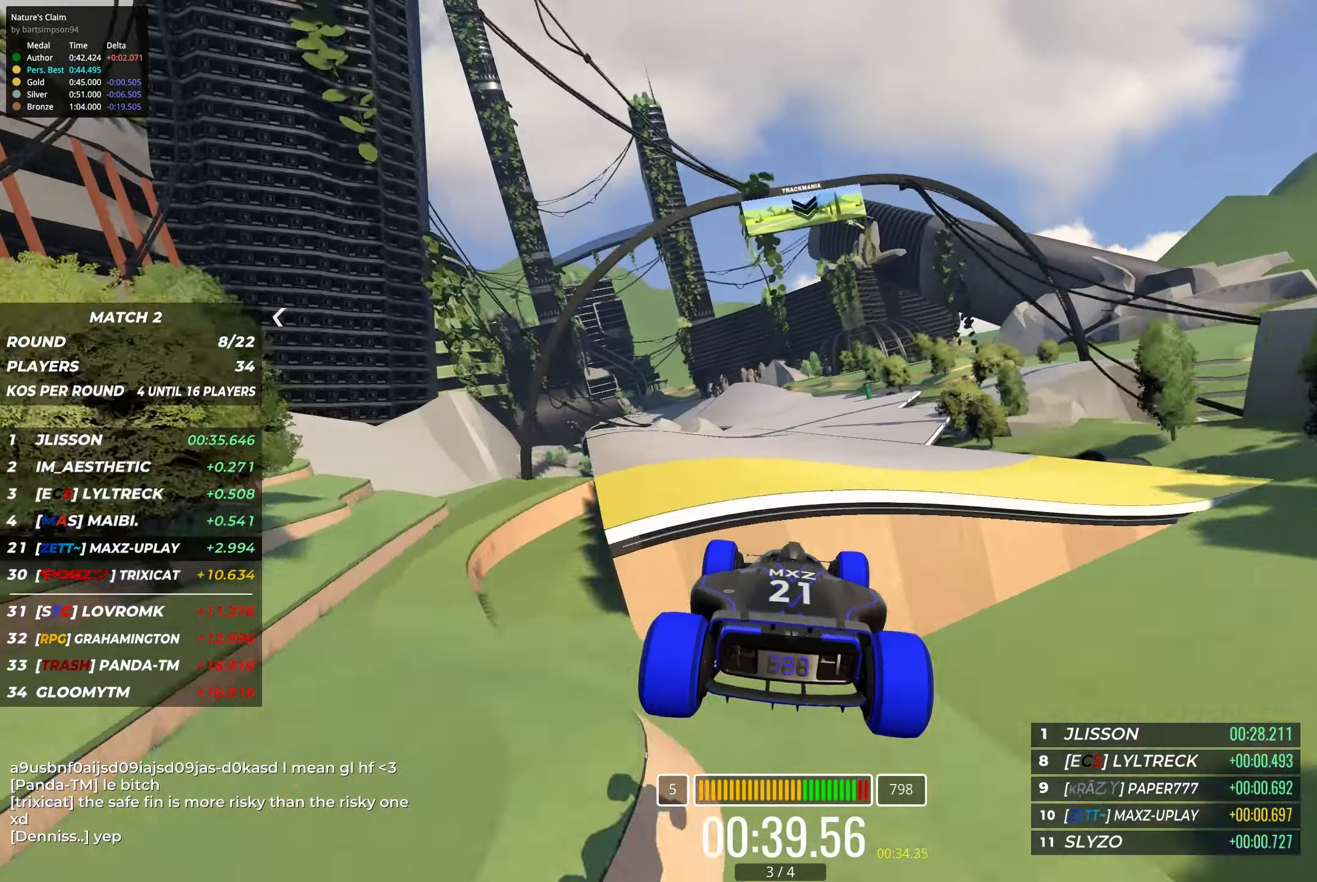
{"keys": ["up"], "events": []}
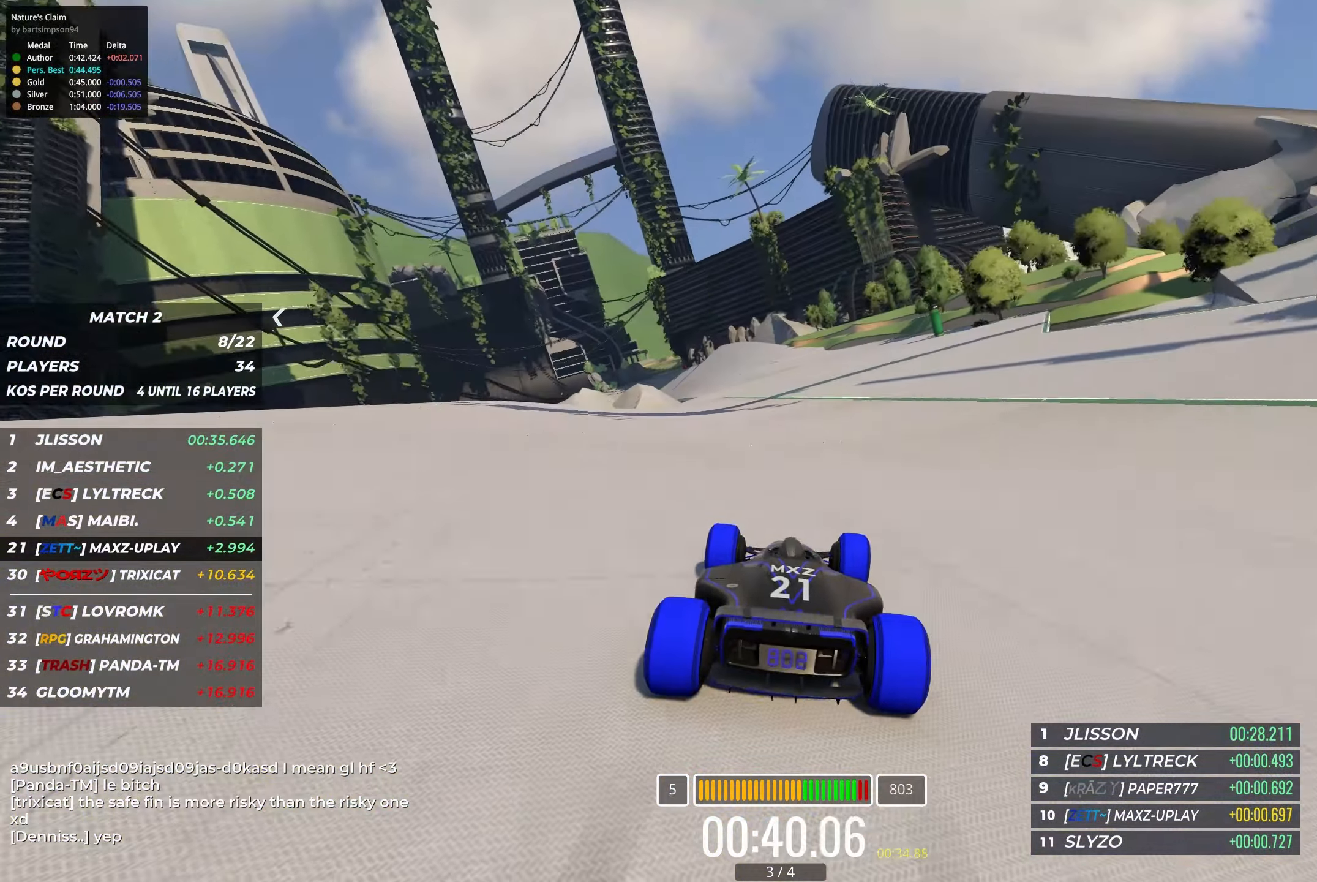
{"keys": ["left", "up"], "events": [[117, "left", "down"], [217, "left", "up"], [450, "left", "down"]]}
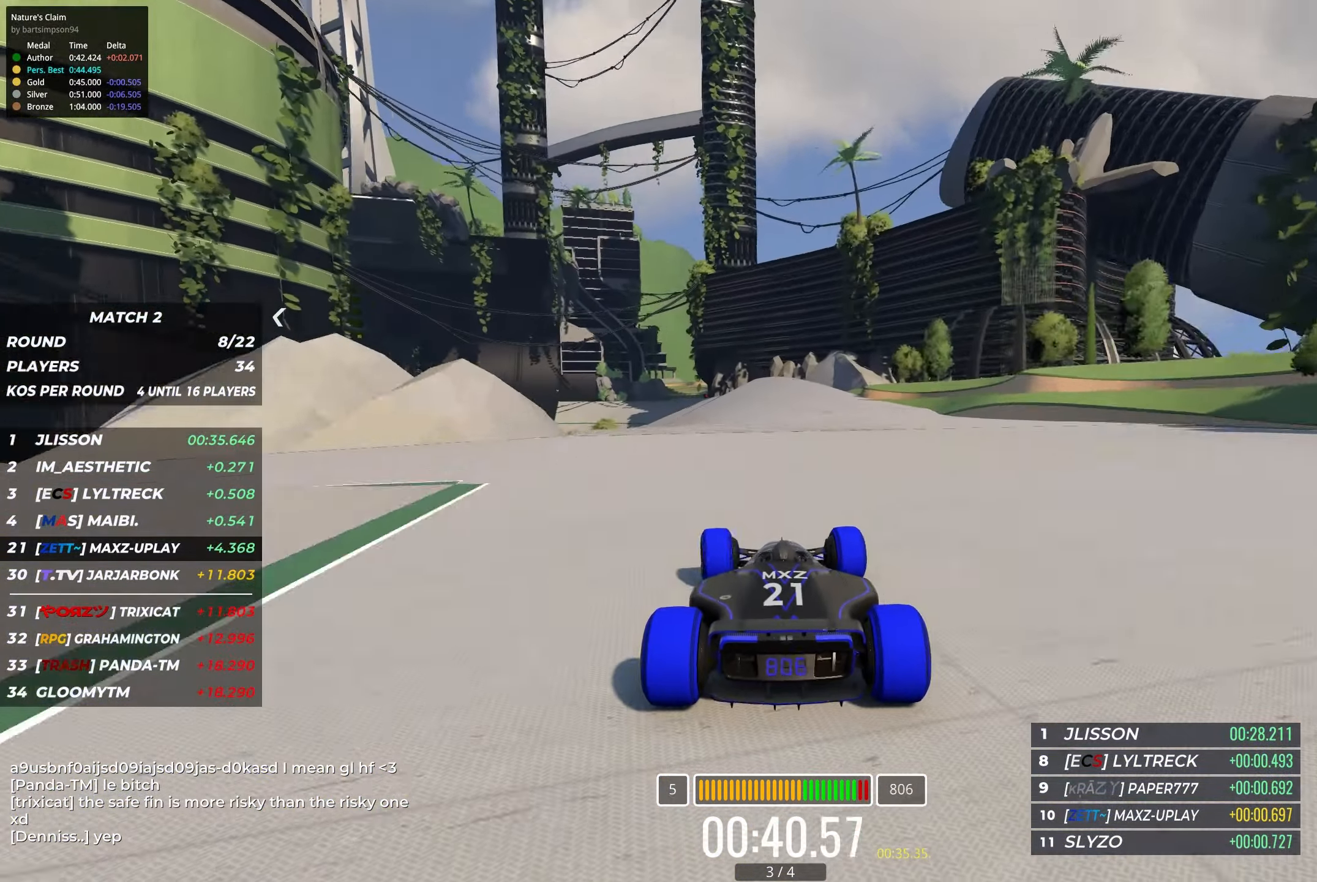
{"keys": ["up"], "events": [[84, "left", "up"], [167, "left", "down"], [400, "left", "up"]]}
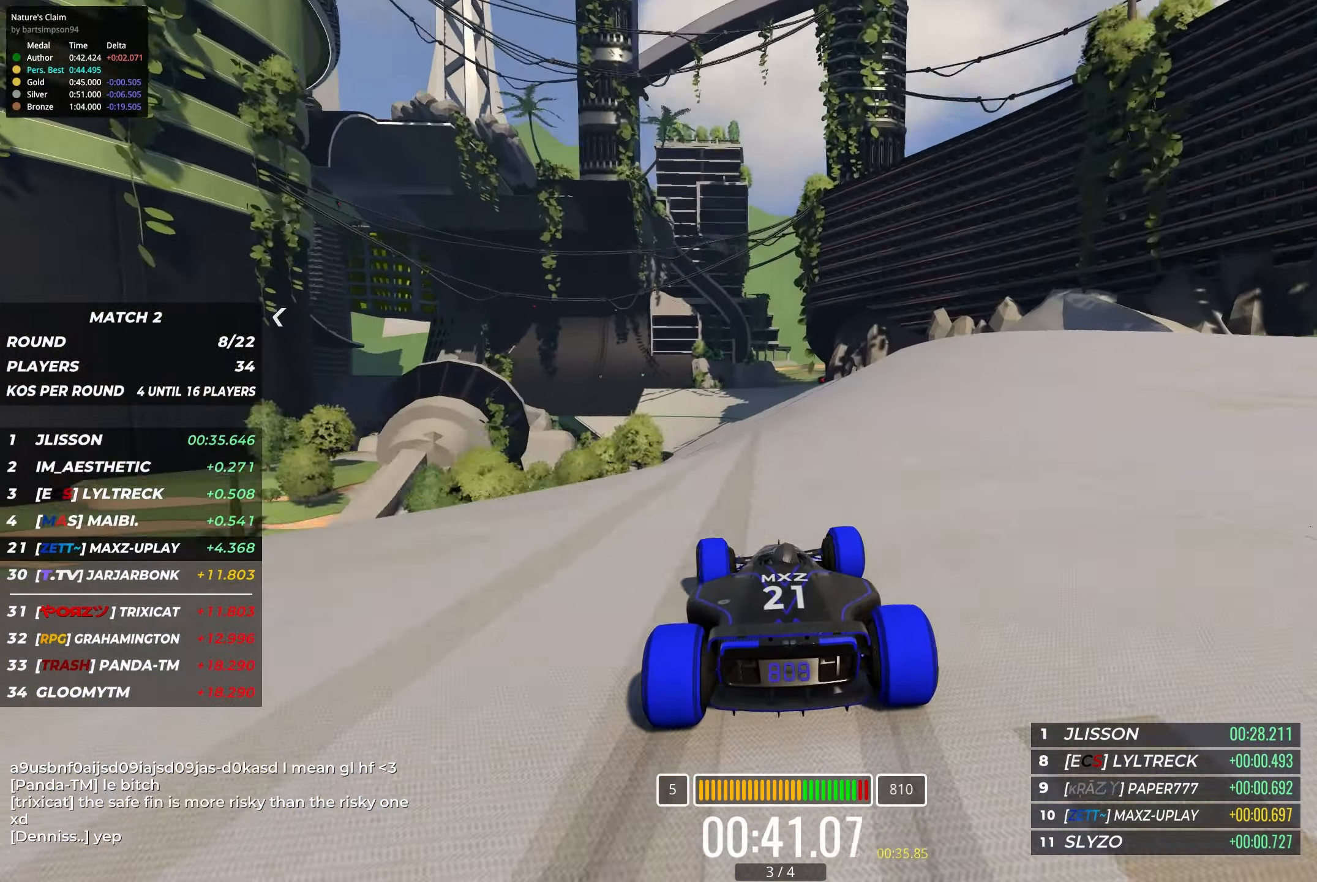
{"keys": ["up"], "events": [[50, "left", "down"], [134, "left", "up"], [400, "left", "down"], [483, "left", "up"]]}
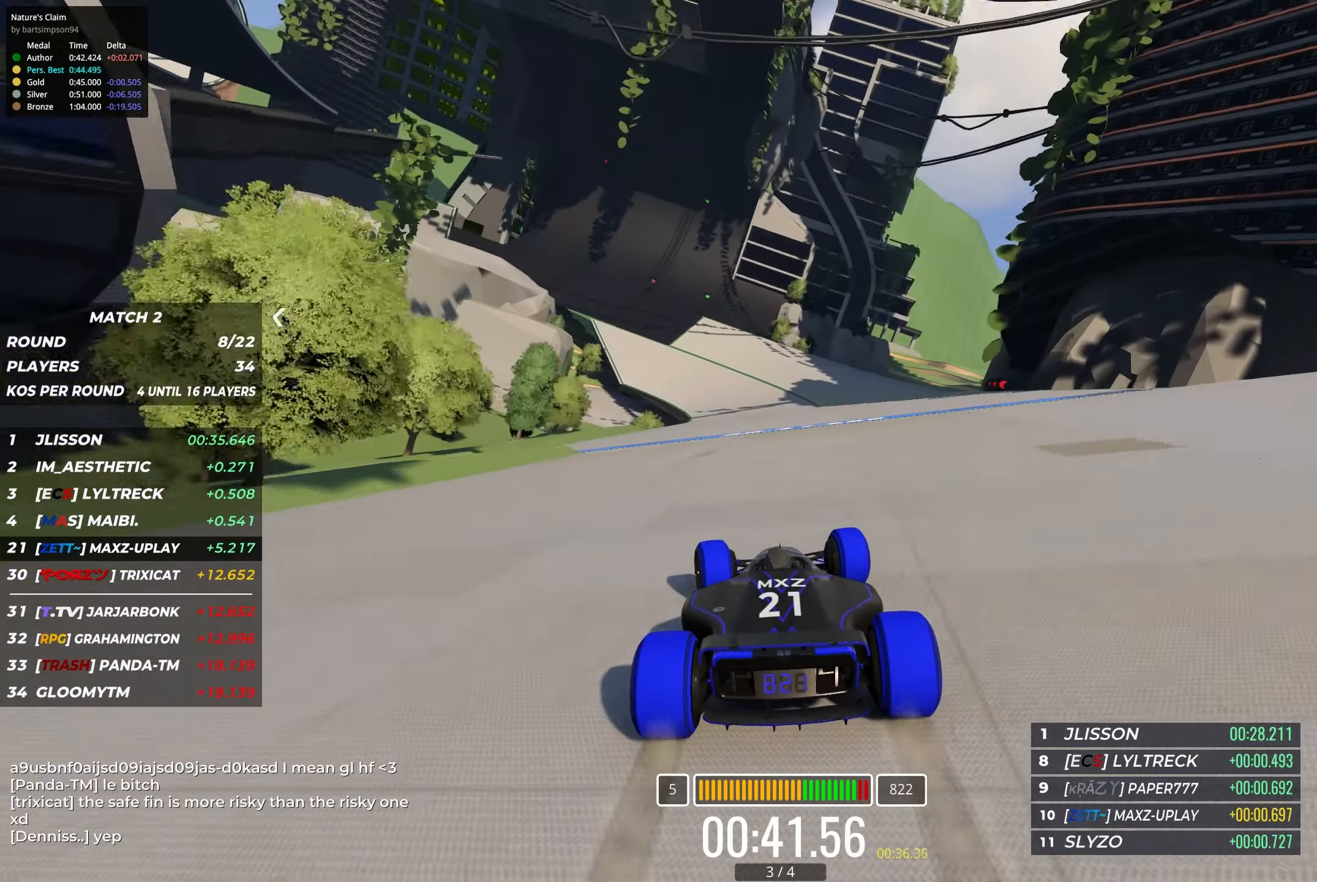
{"keys": ["left", "up"], "events": [[316, "left", "down"]]}
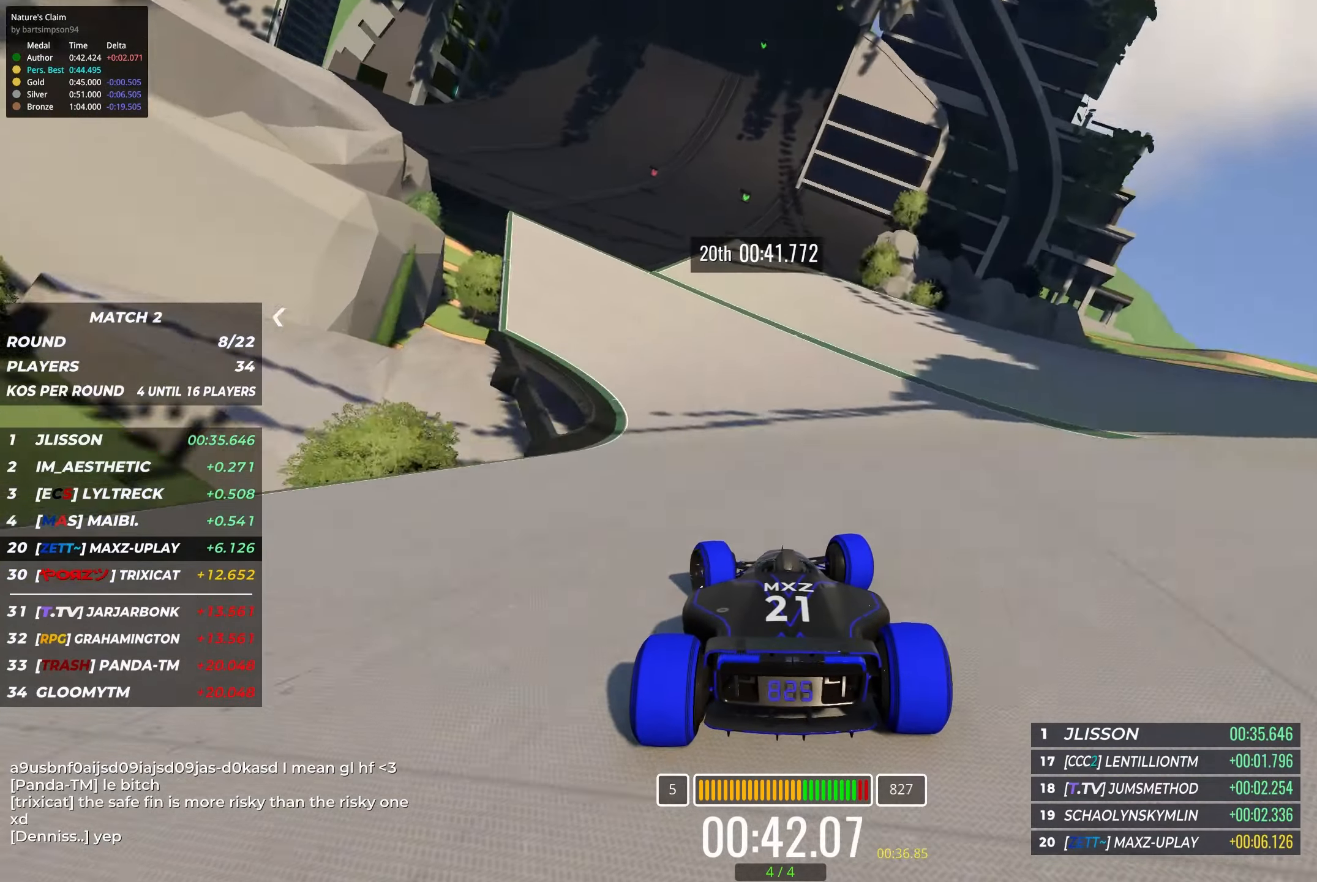
{"keys": ["up"], "events": [[266, "left", "up"]]}
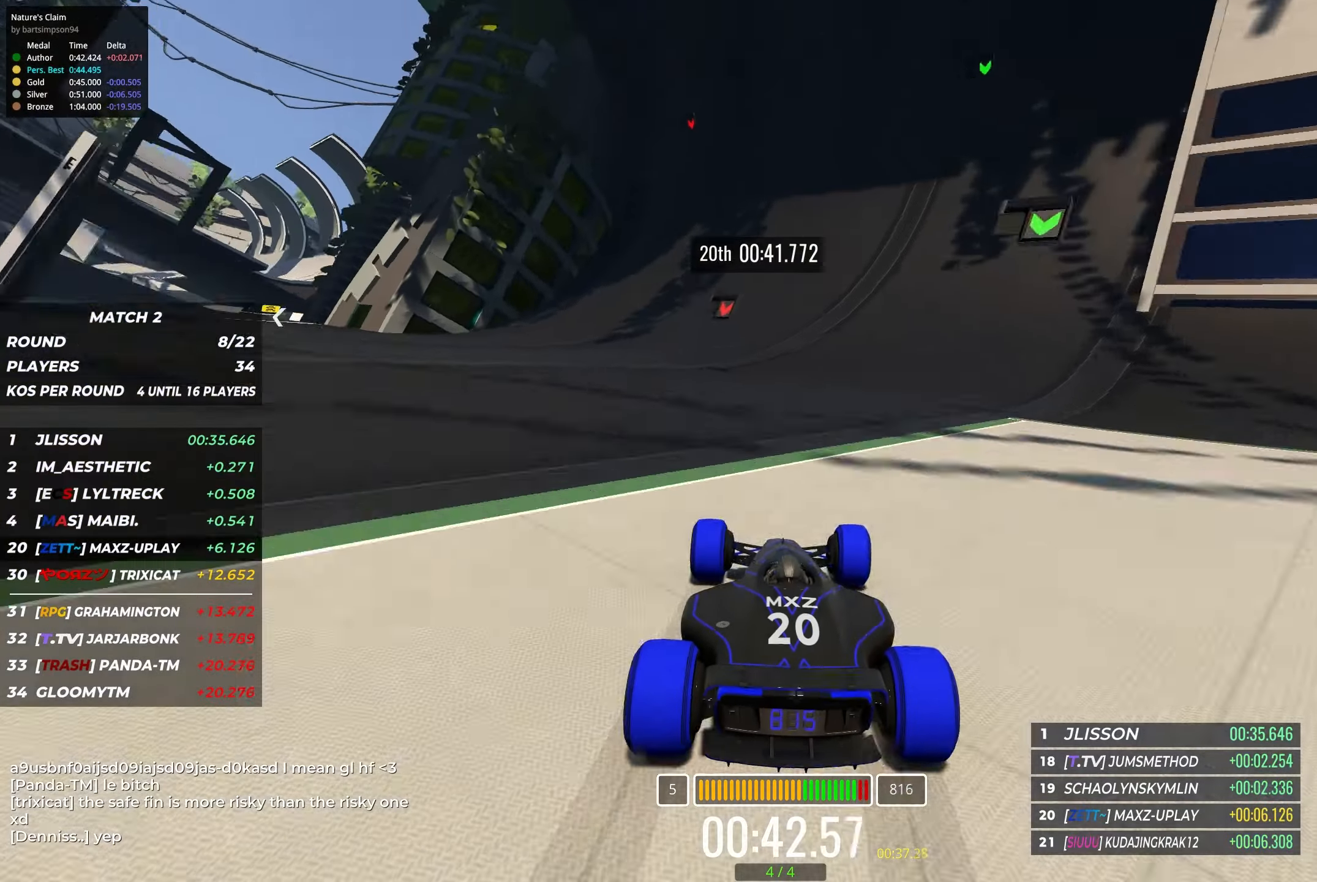
{"keys": ["up"], "events": [[416, "right", "down"], [500, "right", "up"]]}
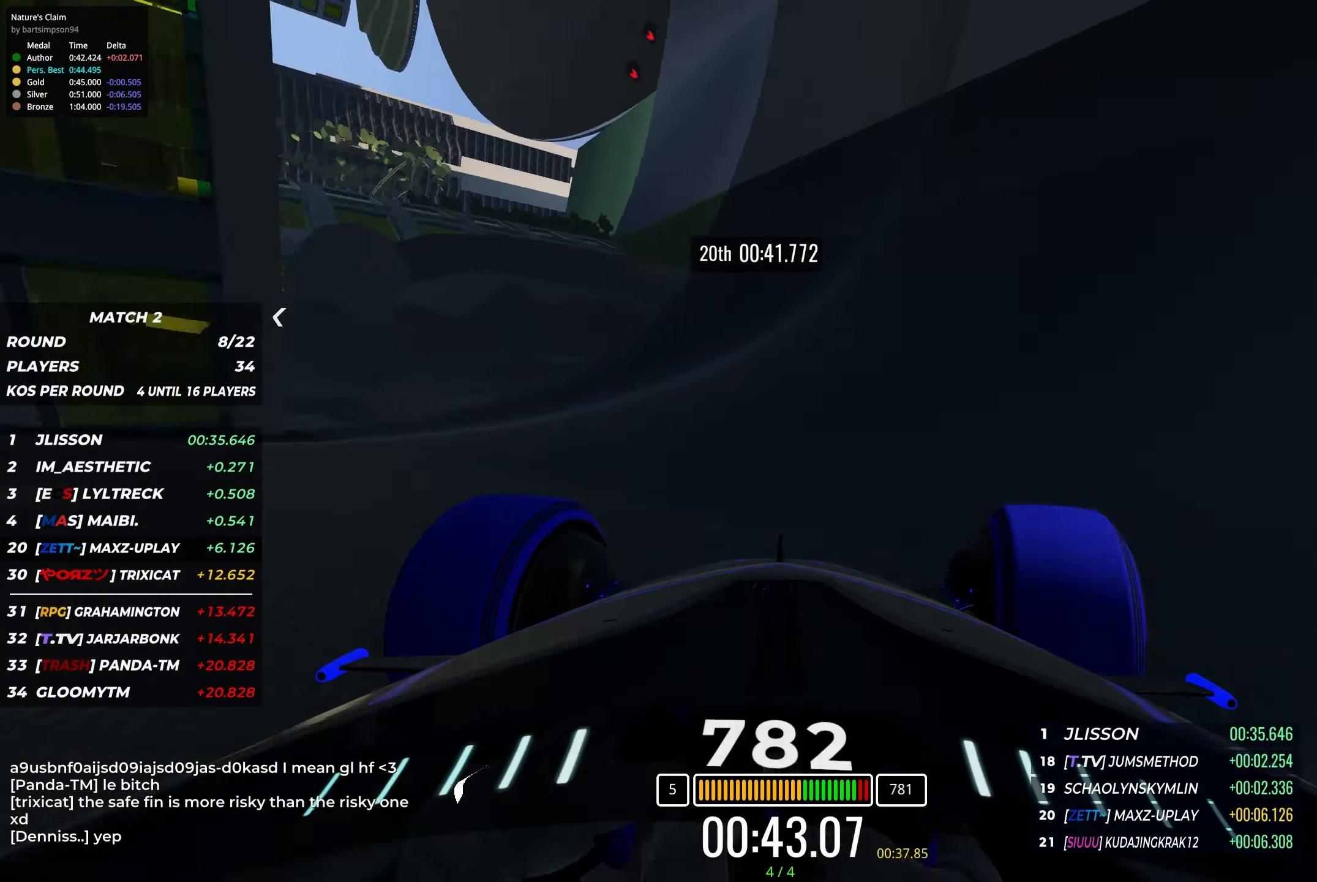
{"keys": ["up"], "events": [[200, "right", "down"], [316, "right", "up"]]}
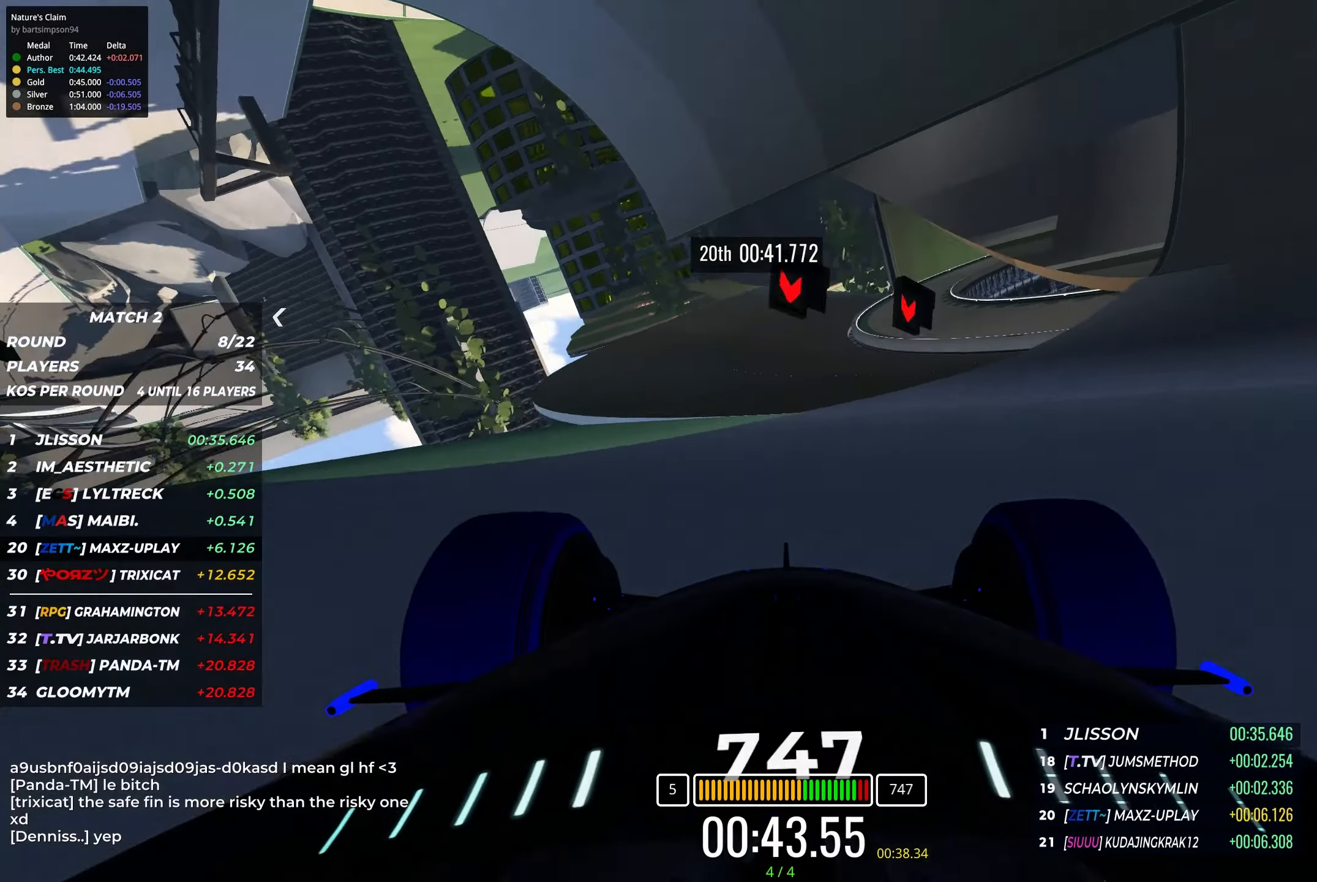
{"keys": ["up"], "events": [[100, "left", "down"], [150, "left", "up"]]}
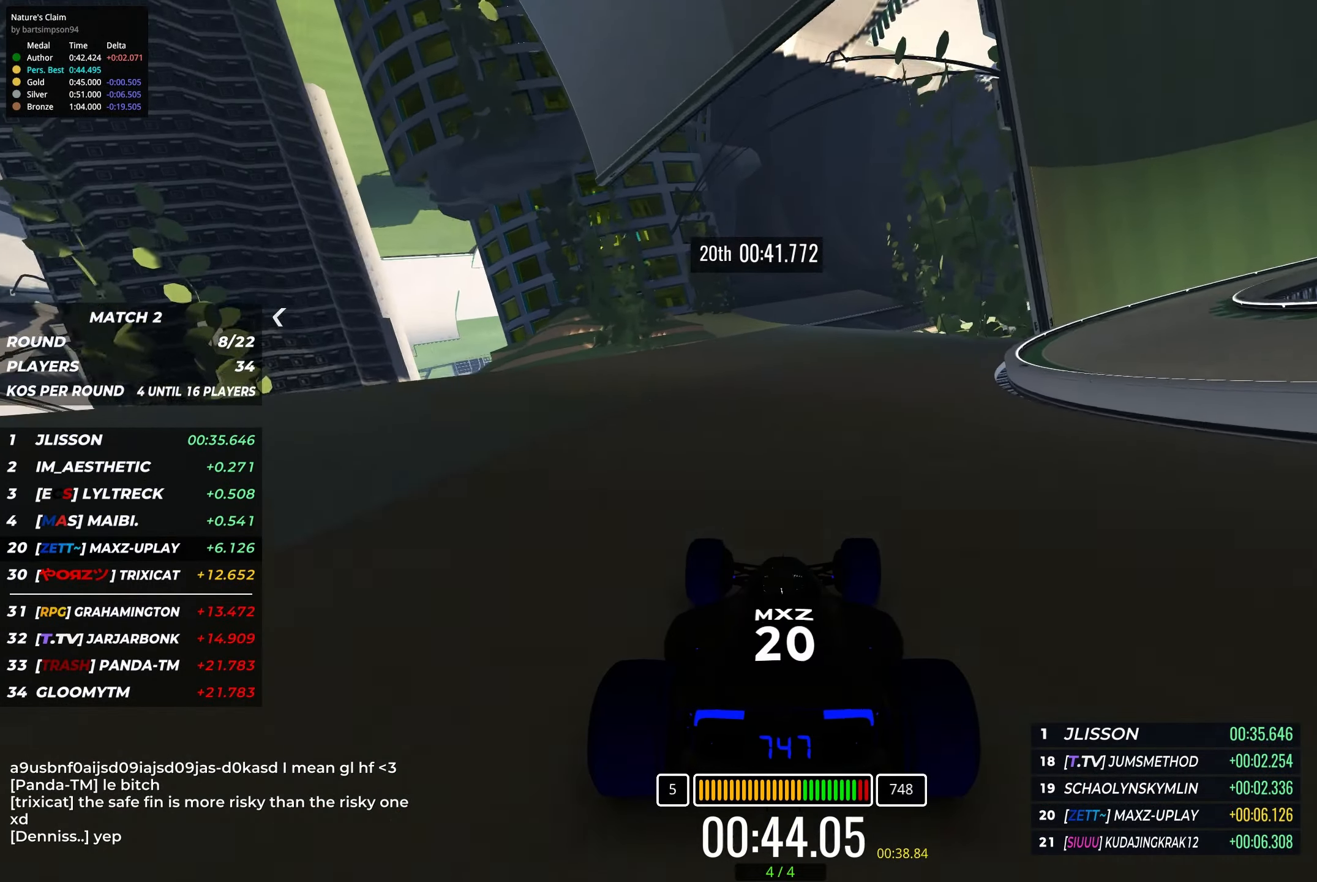
{"keys": ["up"], "events": [[16, "right", "down"], [66, "right", "up"]]}
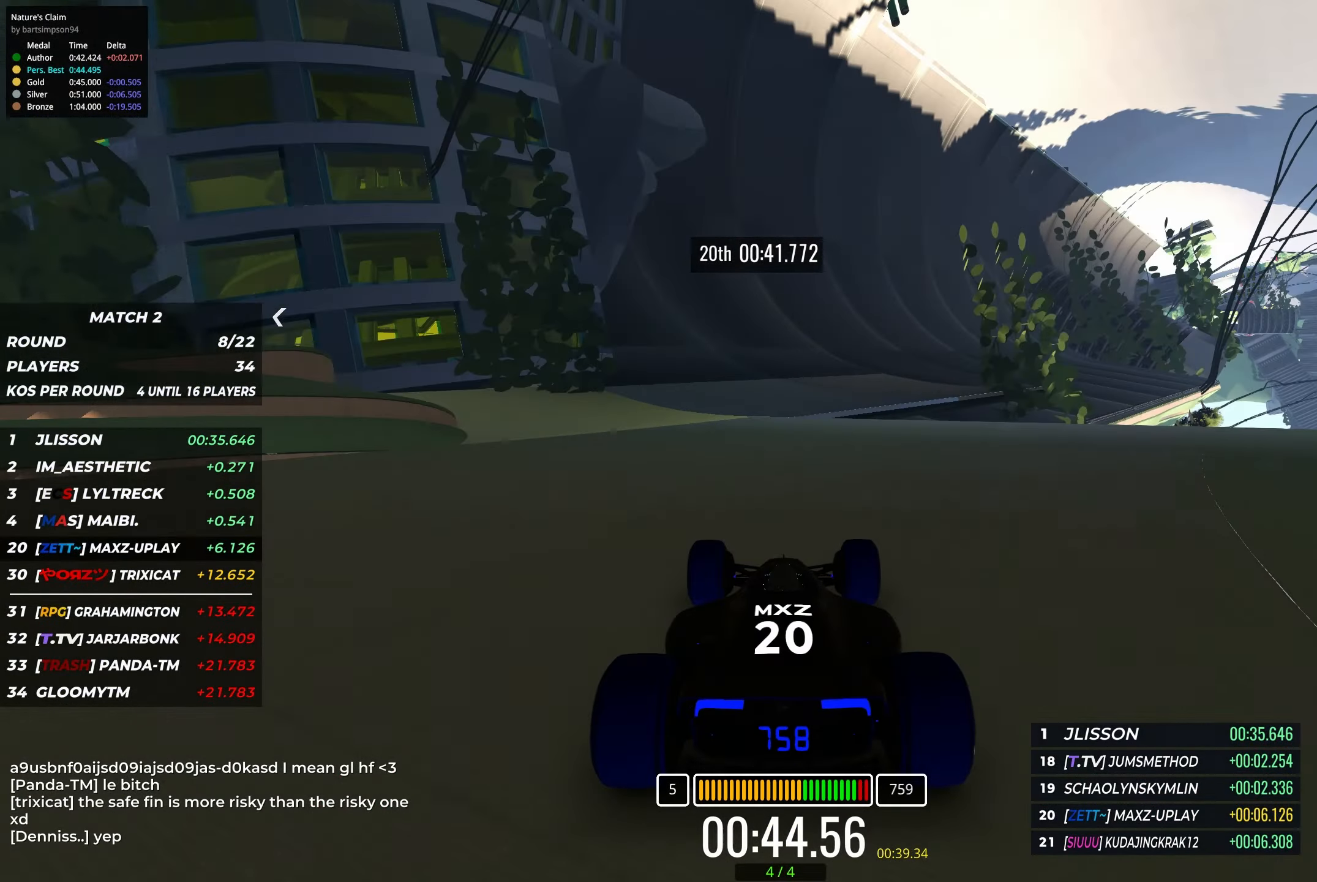
{"keys": ["up"], "events": [[116, "right", "down"], [266, "right", "up"], [383, "right", "down"], [483, "right", "up"]]}
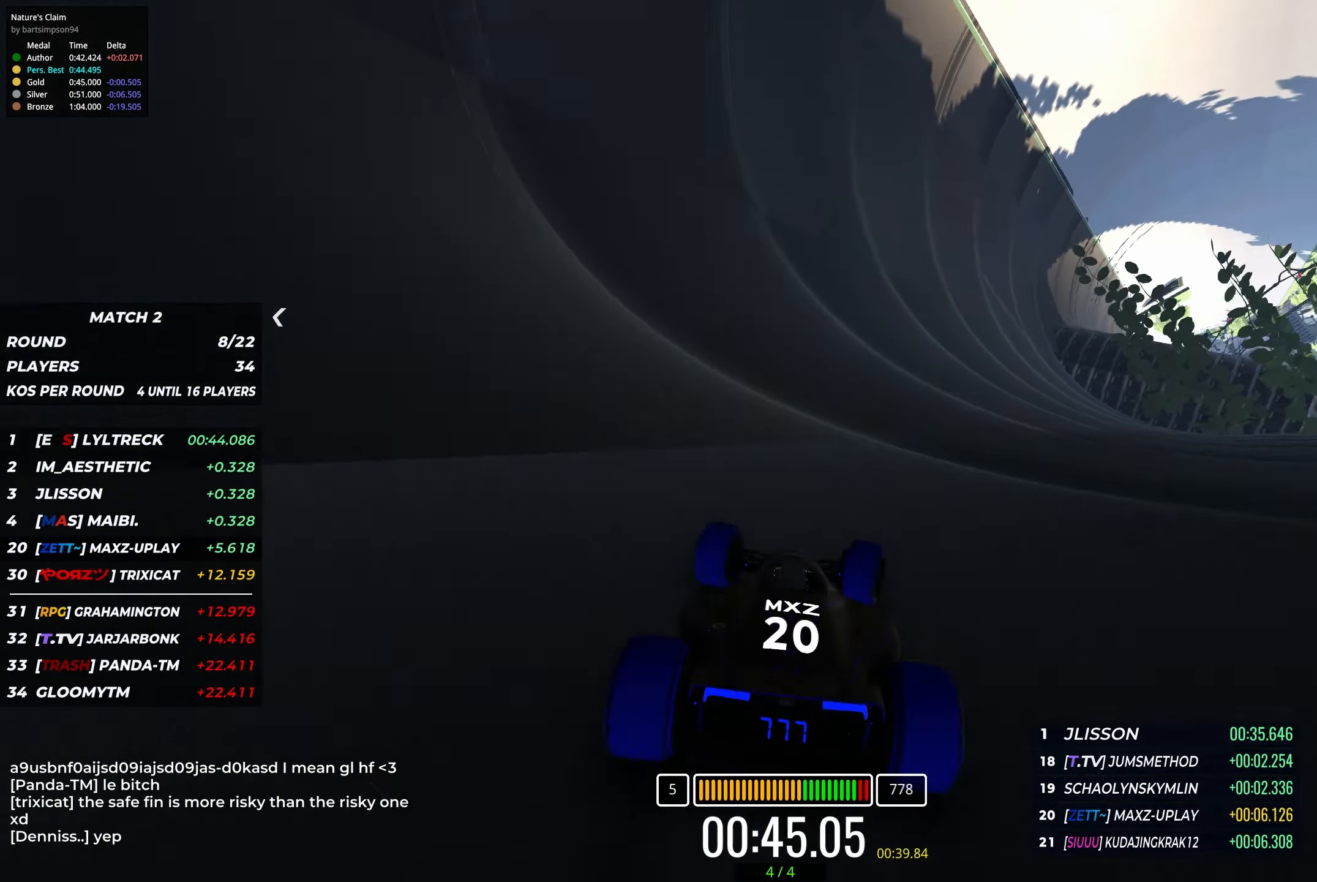
{"keys": ["up"], "events": [[100, "right", "down"], [183, "right", "up"]]}
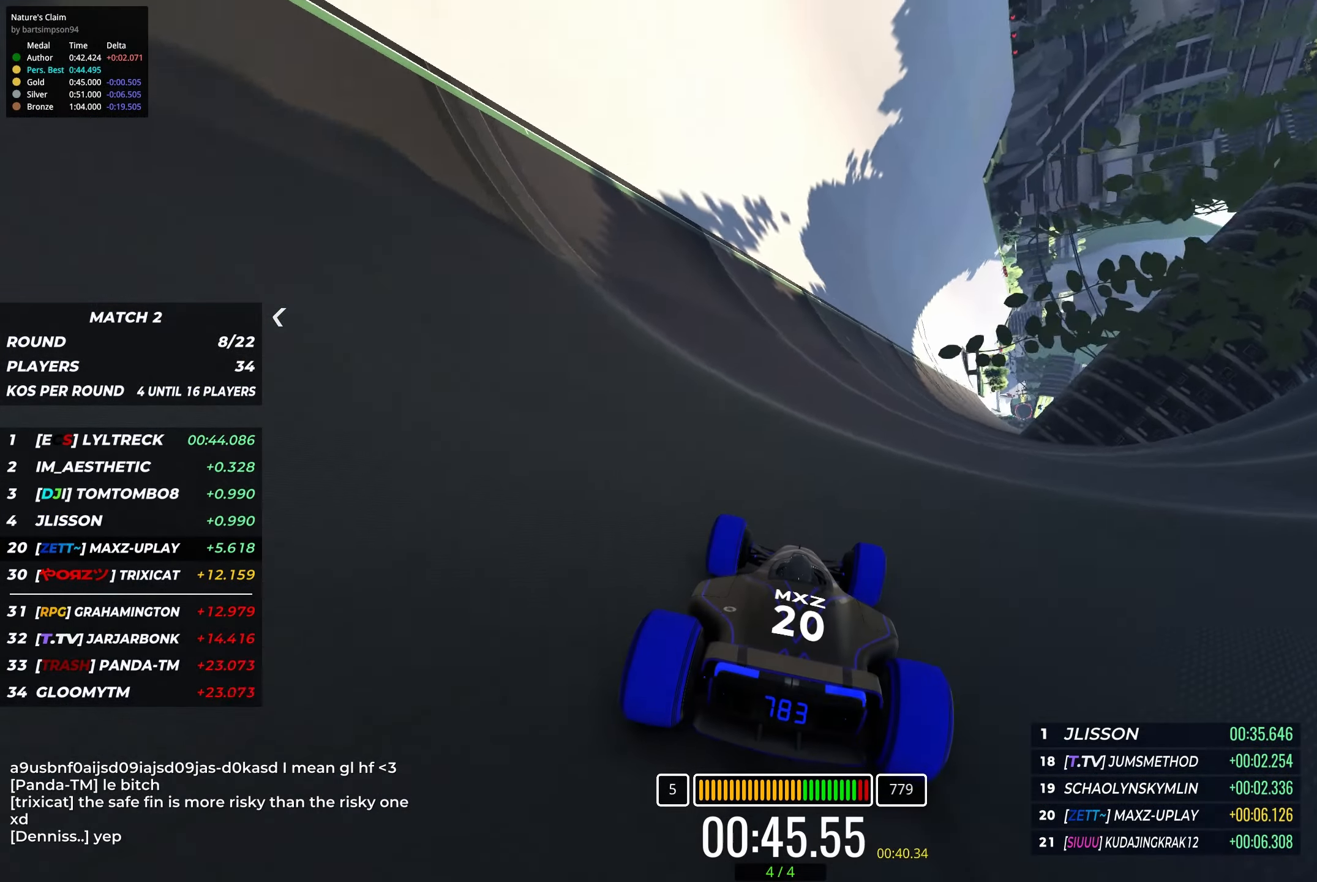
{"keys": ["up"], "events": [[316, "right", "down"], [416, "right", "up"]]}
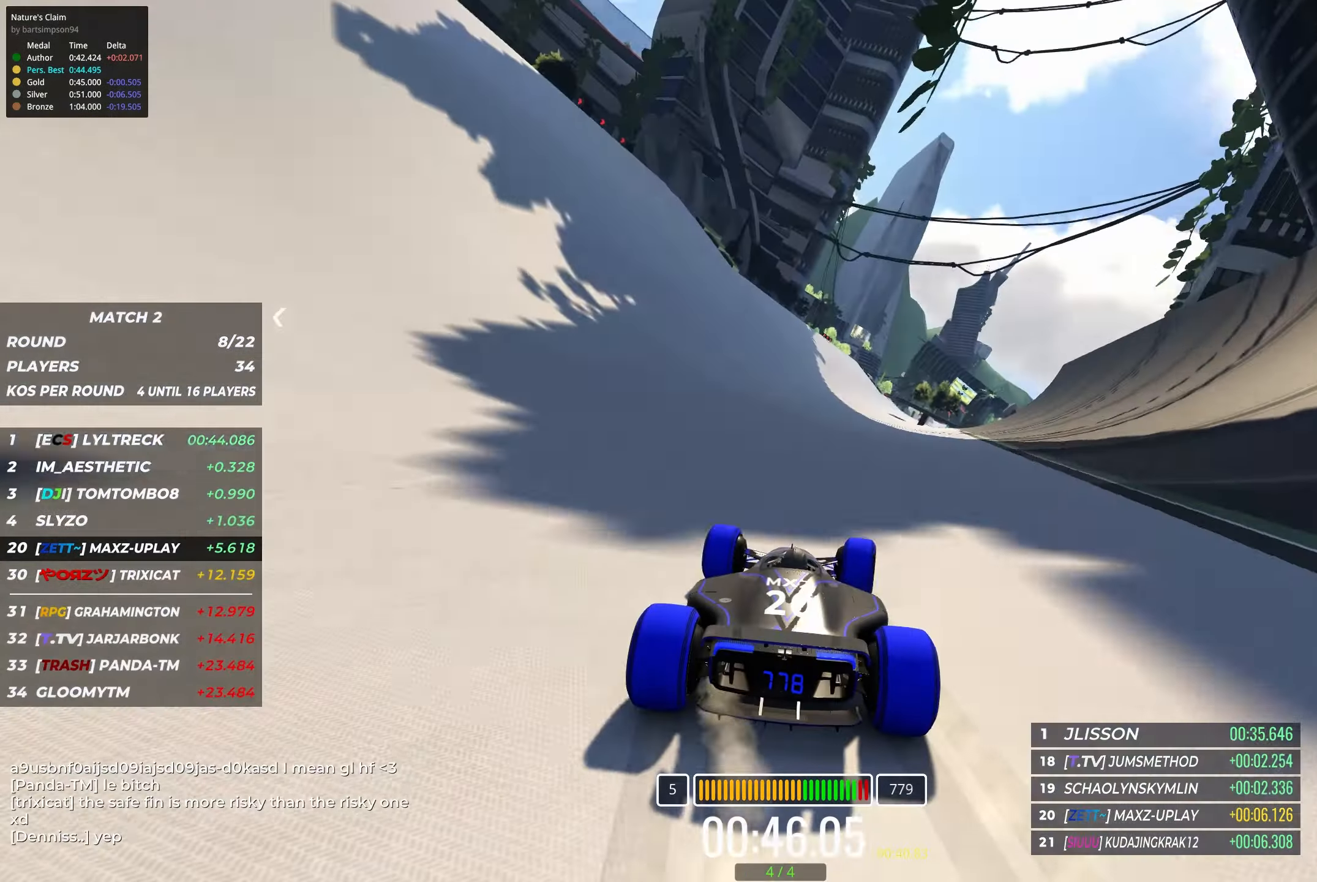
{"keys": ["up"], "events": [[250, "right", "down"], [366, "right", "up"]]}
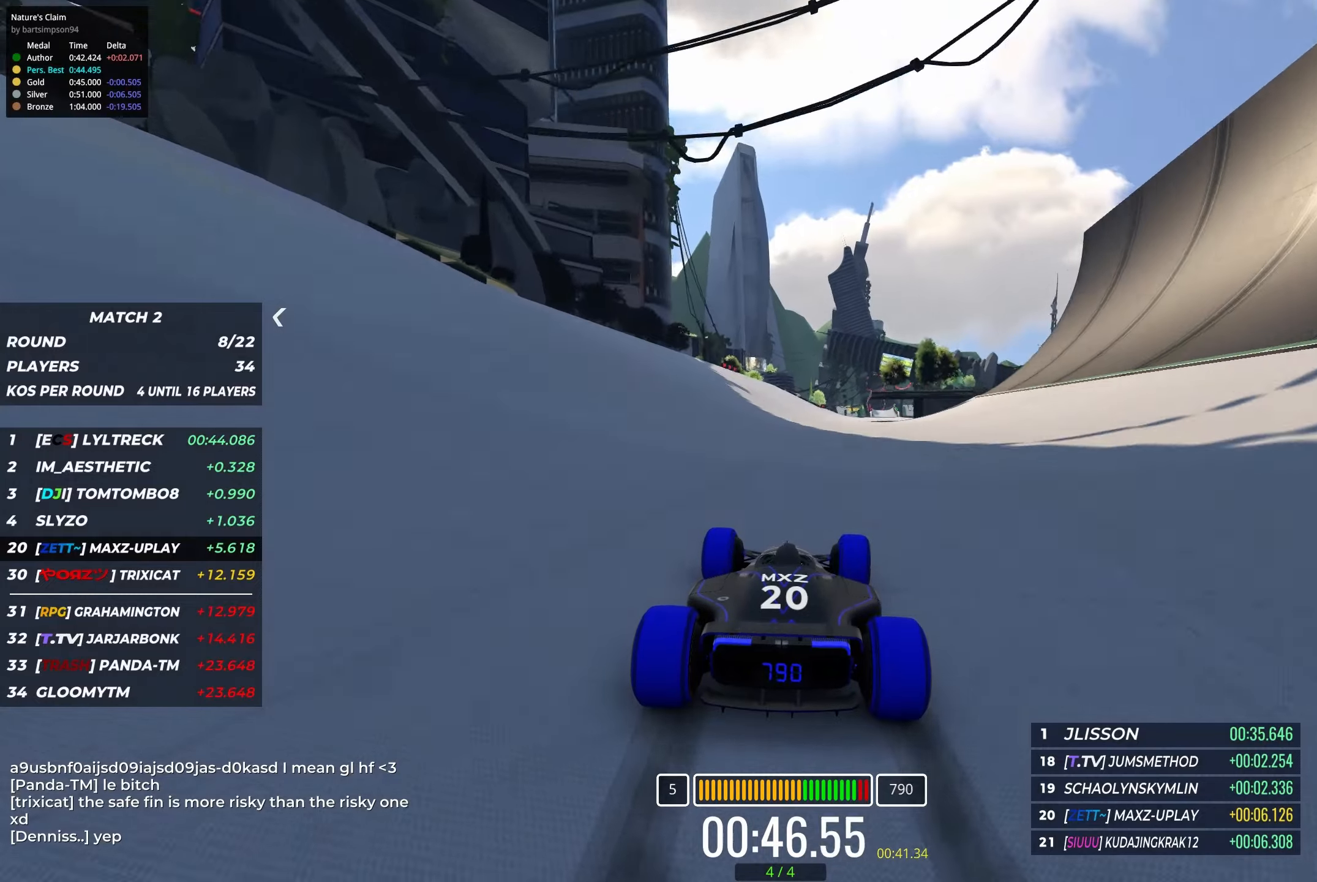
{"keys": ["right", "up"], "events": [[133, "right", "down"], [167, "right", "up"], [350, "right", "down"]]}
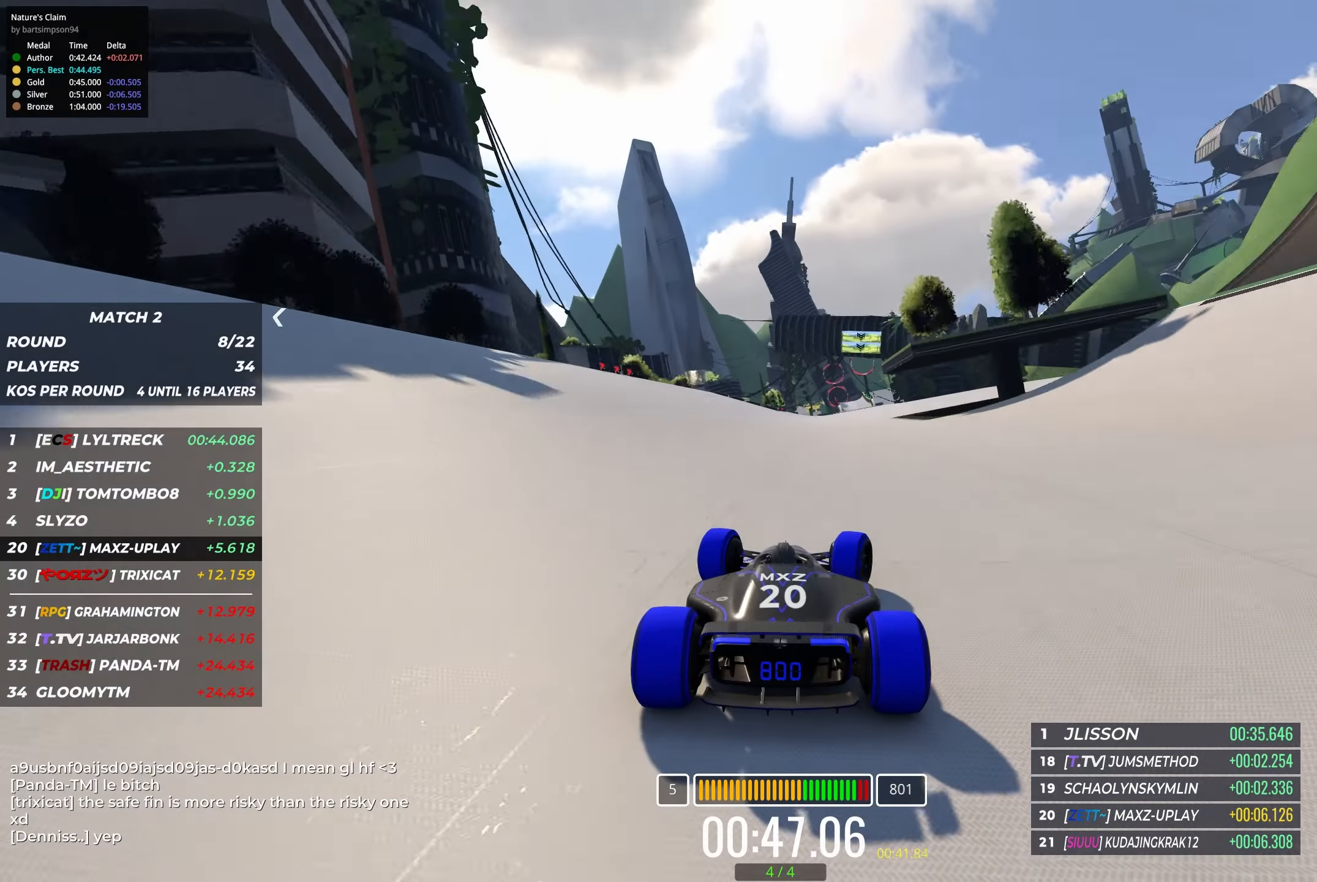
{"keys": ["up"], "events": [[17, "right", "up"], [100, "right", "down"], [233, "right", "up"]]}
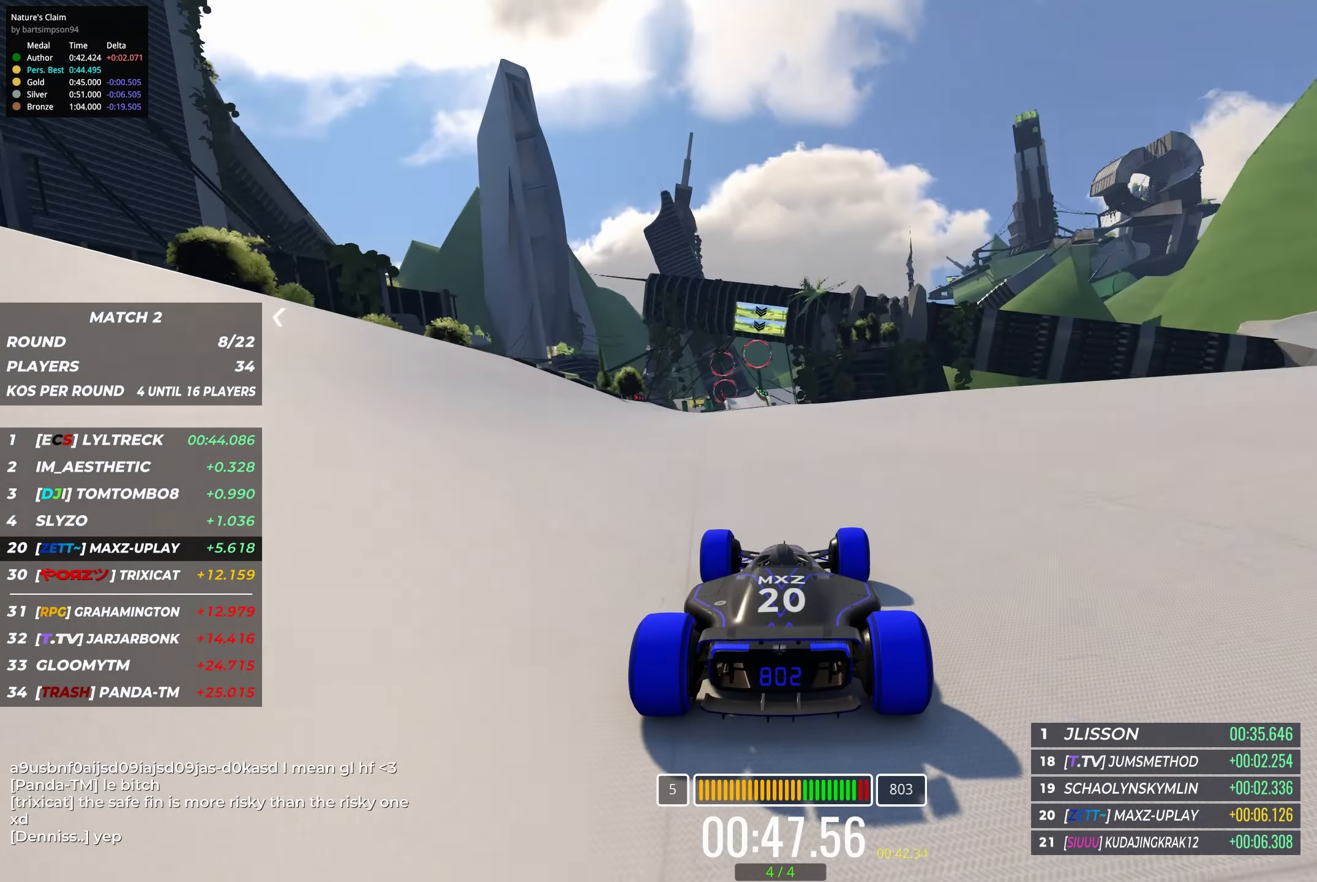
{"keys": ["up"], "events": [[217, "left", "down"], [367, "left", "up"]]}
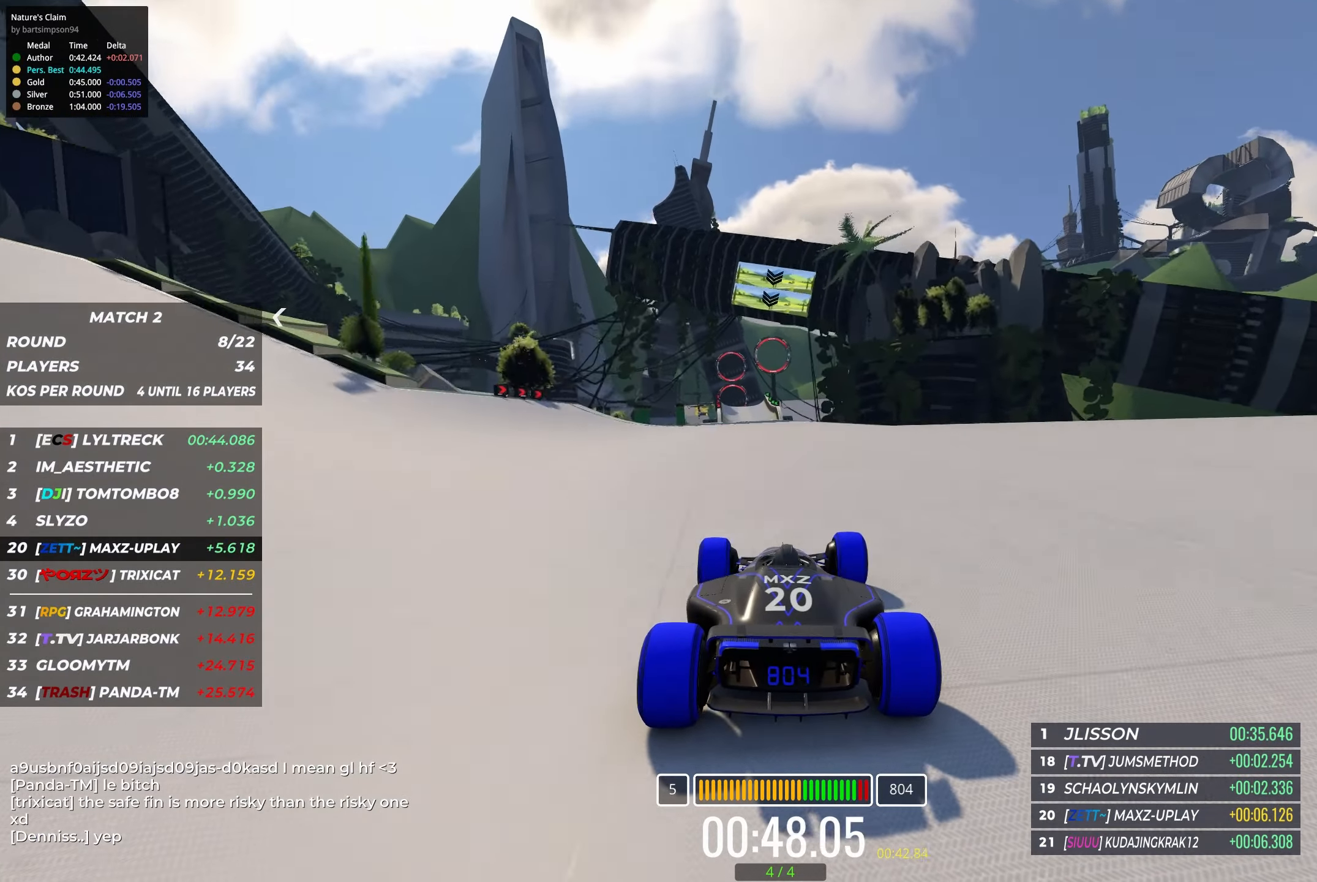
{"keys": ["up"], "events": [[400, "left", "down"], [467, "left", "up"]]}
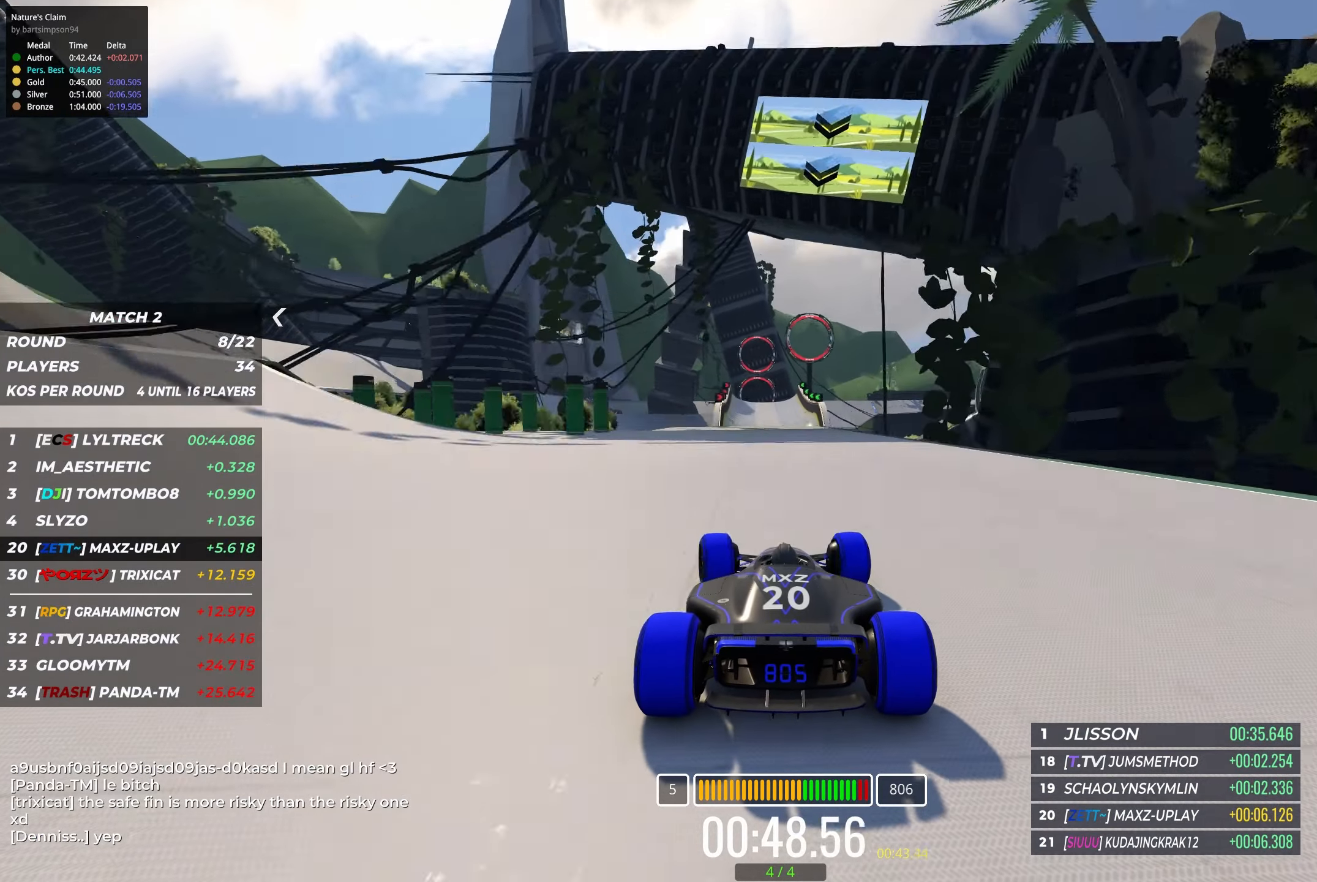
{"keys": ["up"], "events": []}
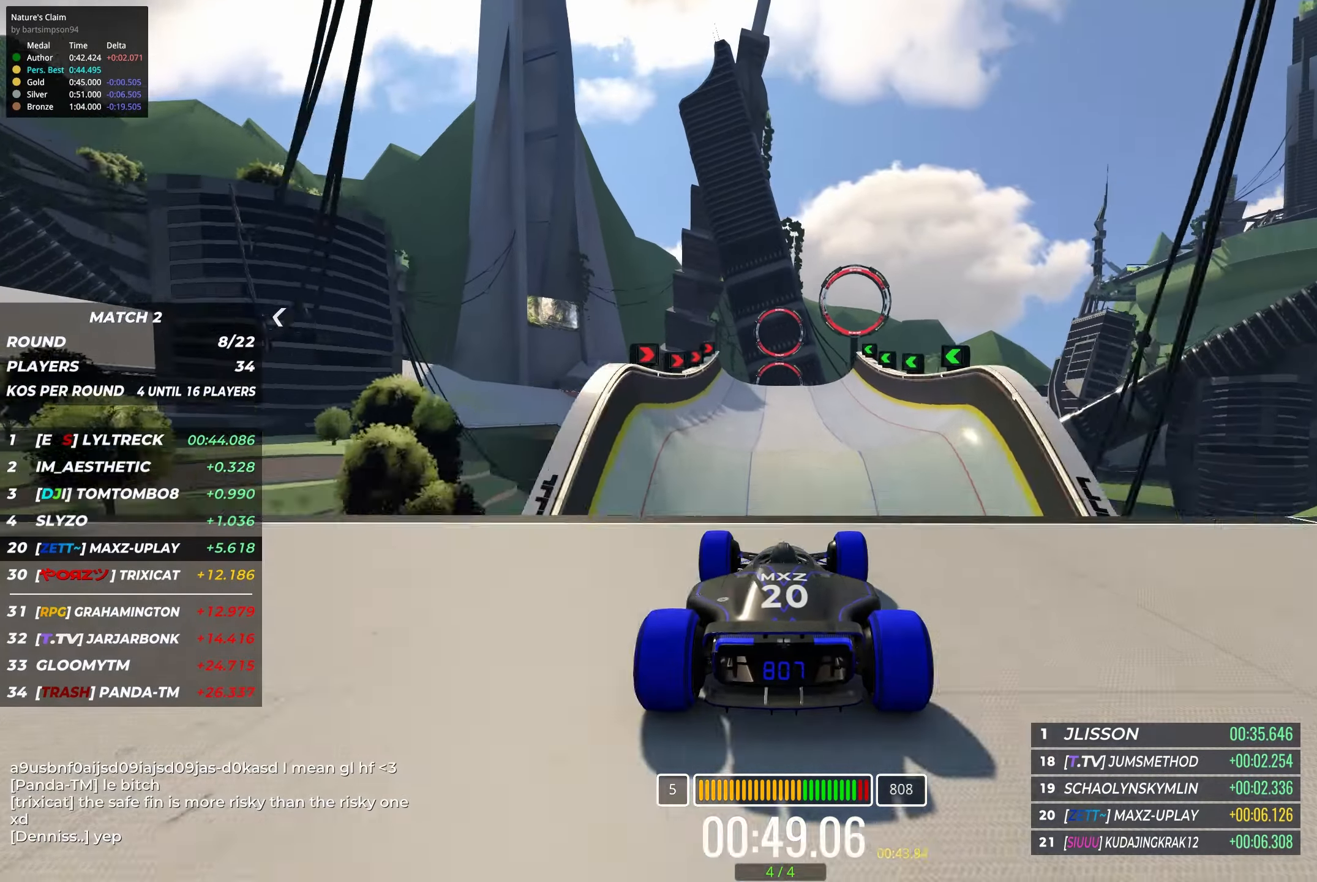
{"keys": ["up"], "events": []}
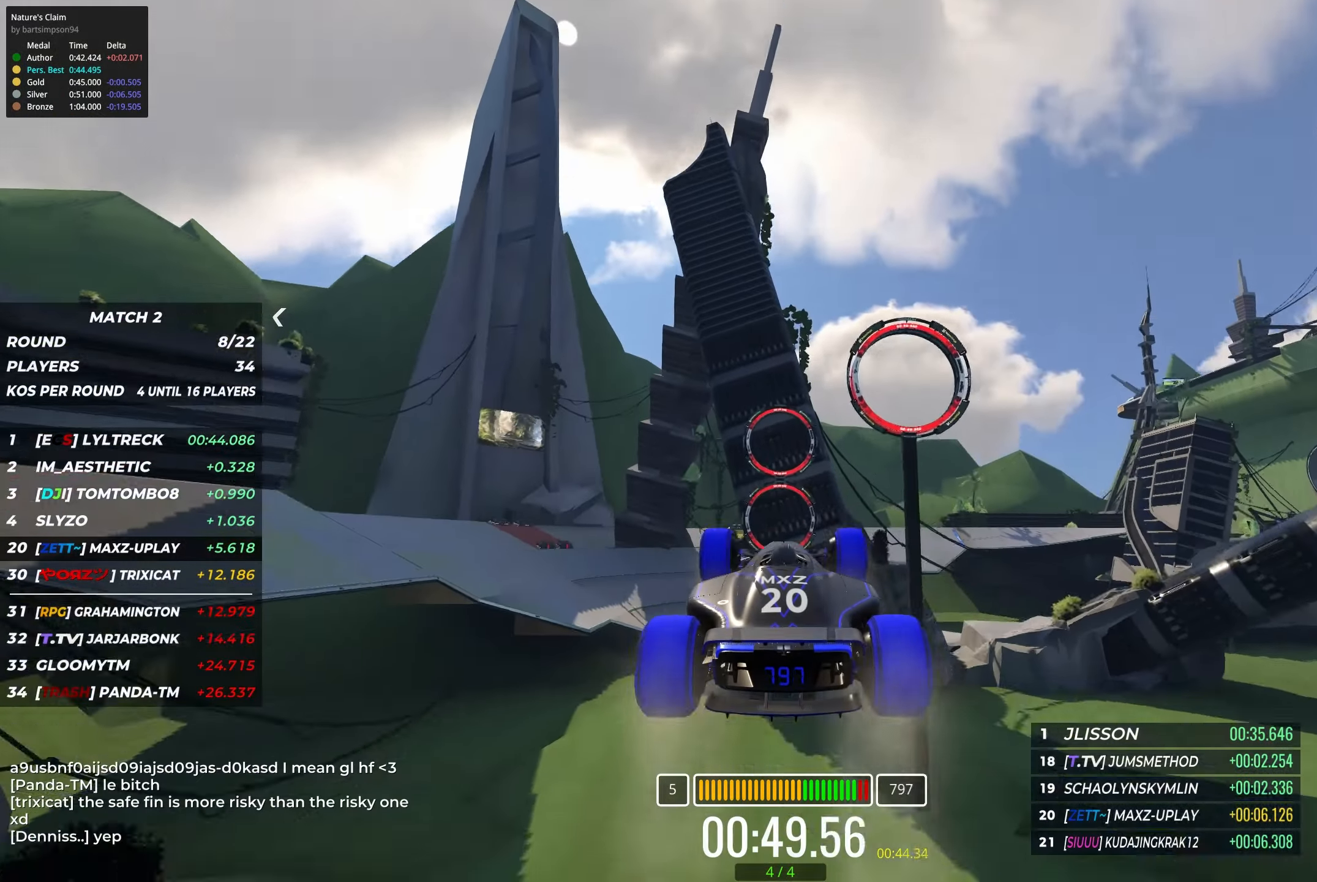
{"keys": ["up"], "events": []}
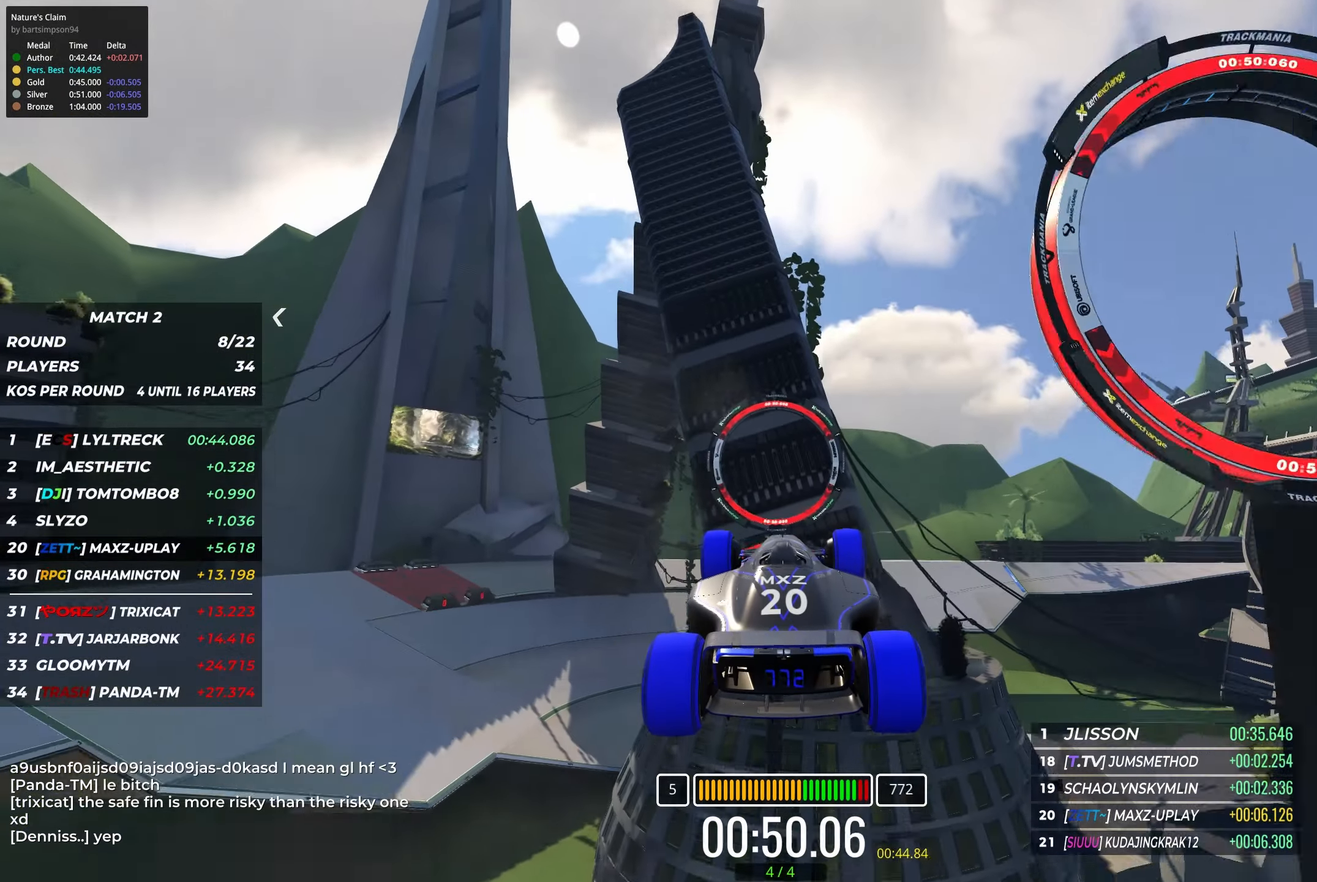
{"keys": ["up"], "events": []}
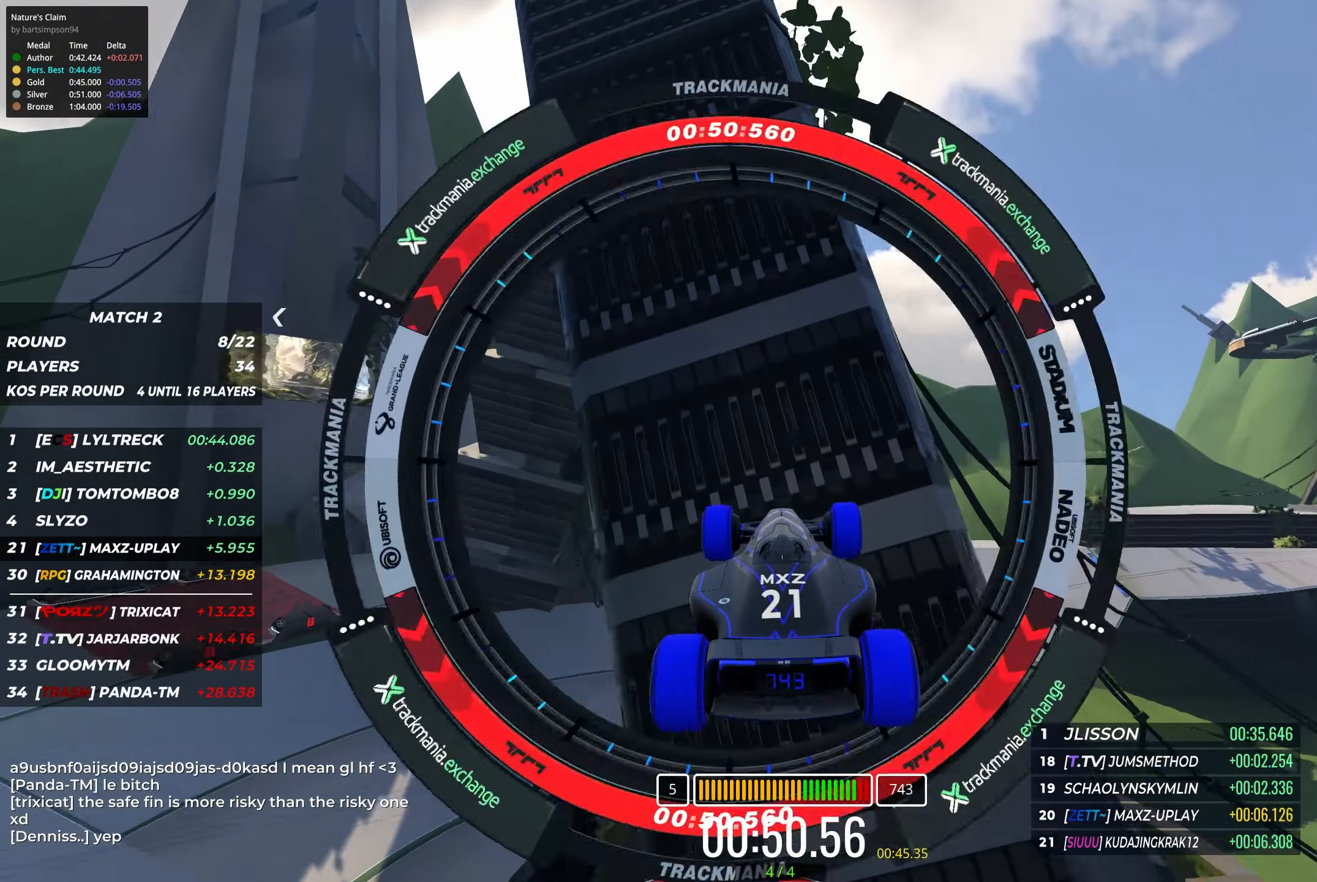
{"keys": [], "events": [[417, "up", "up"]]}